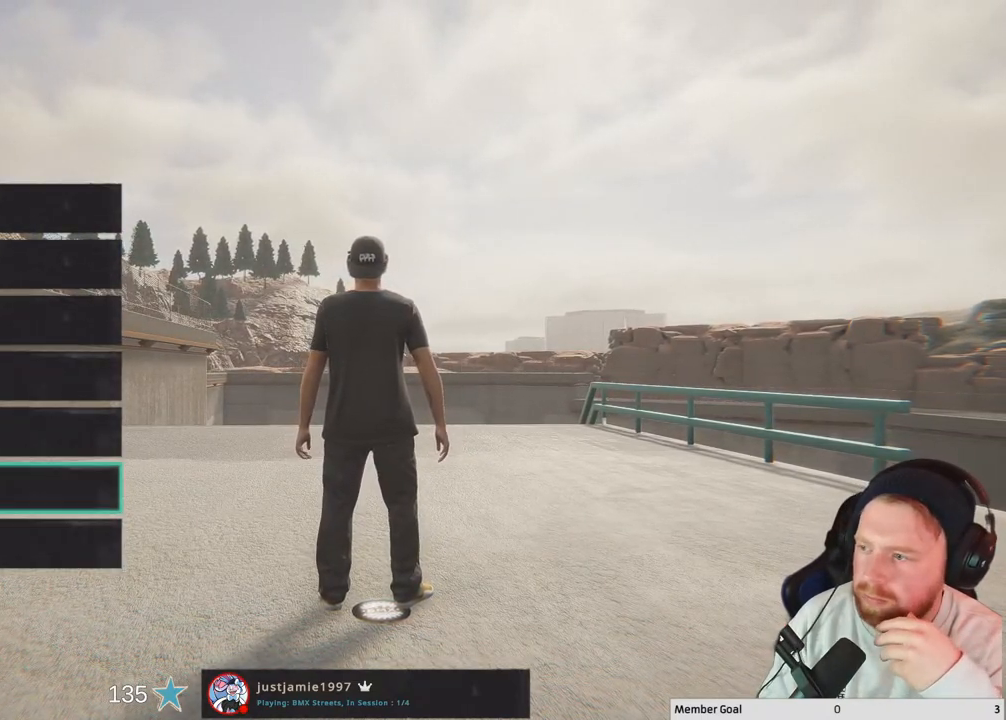
Gameplay with a controller (Xbox layout); each line is a JSON object with the inputs held at the frame after it. "events" lists button and stick changes between this image and that frame as [ms after this image, input, new state], when the widget could be followed in between.
{"buttons": ["DPAD_UP"], "left_stick": "center", "right_stick": "center", "events": []}
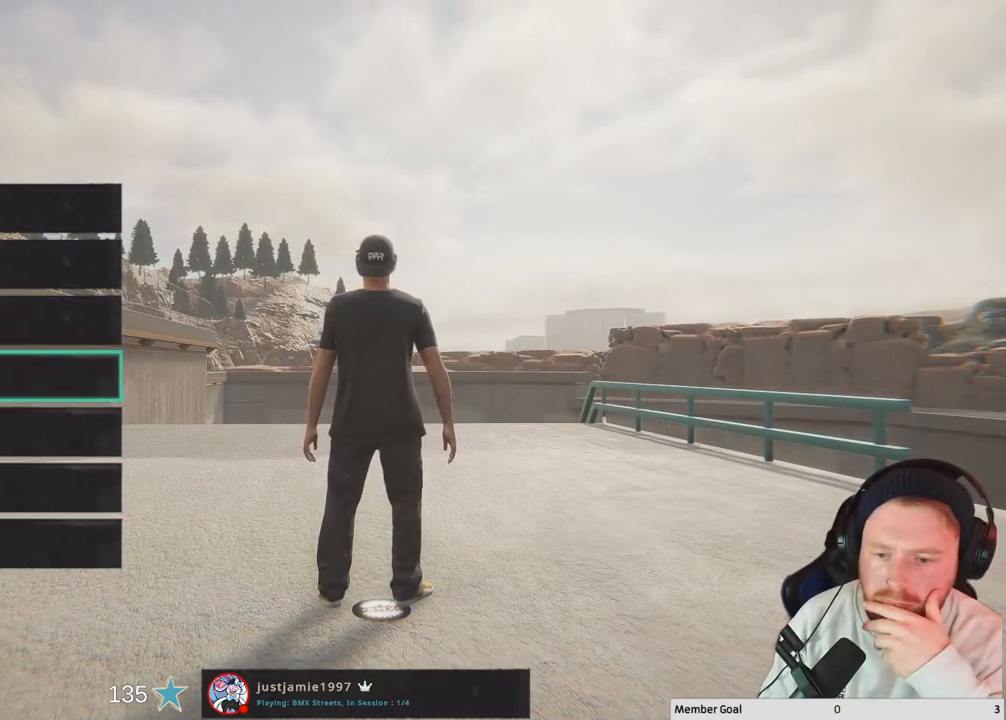
{"buttons": ["DPAD_UP"], "left_stick": "center", "right_stick": "center", "events": []}
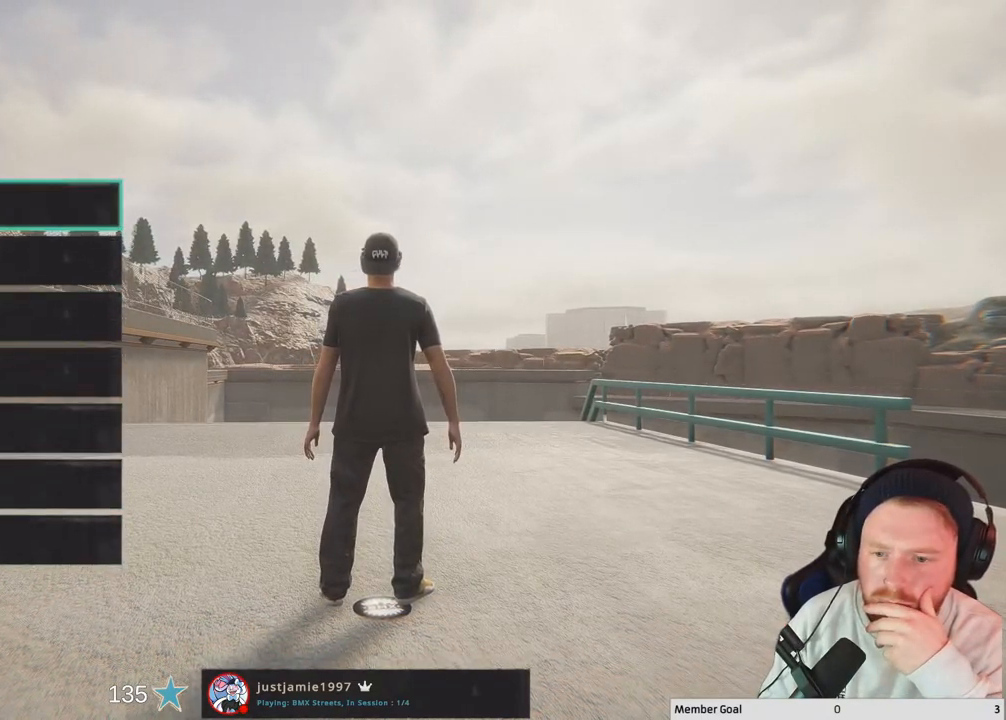
{"buttons": ["DPAD_UP"], "left_stick": "center", "right_stick": "center", "events": []}
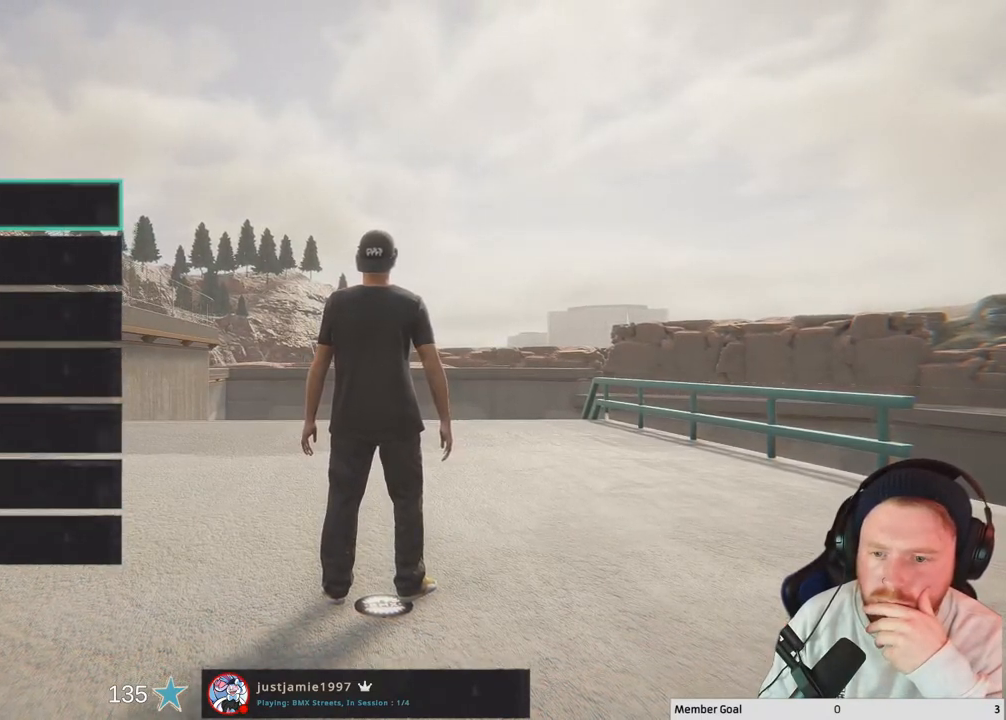
{"buttons": ["DPAD_UP"], "left_stick": "center", "right_stick": "center", "events": []}
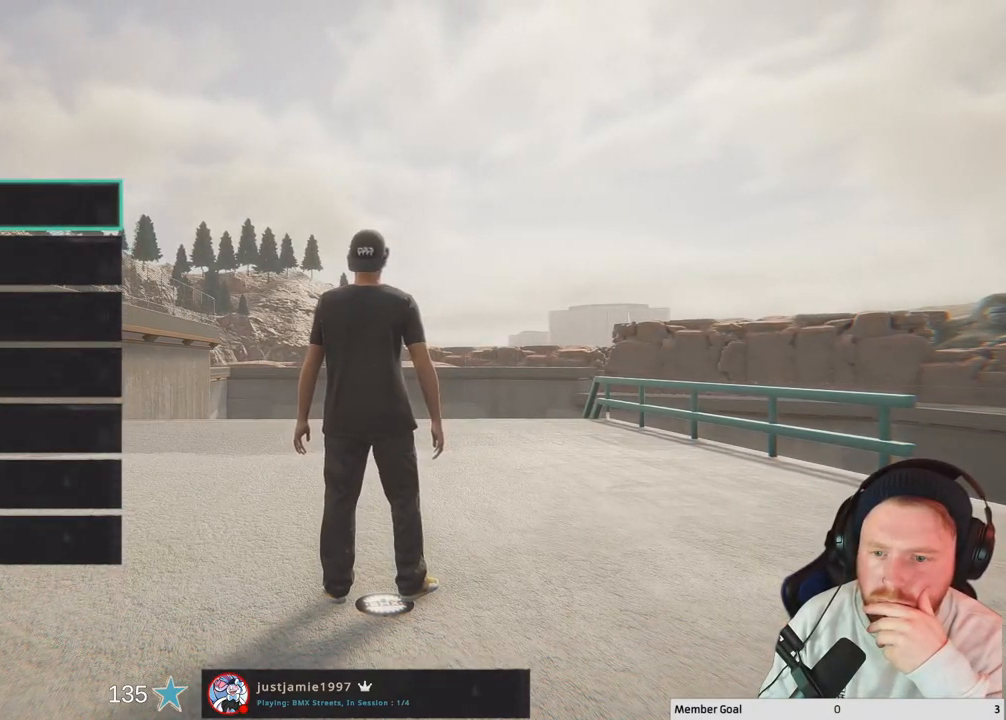
{"buttons": ["DPAD_UP"], "left_stick": "center", "right_stick": "center", "events": []}
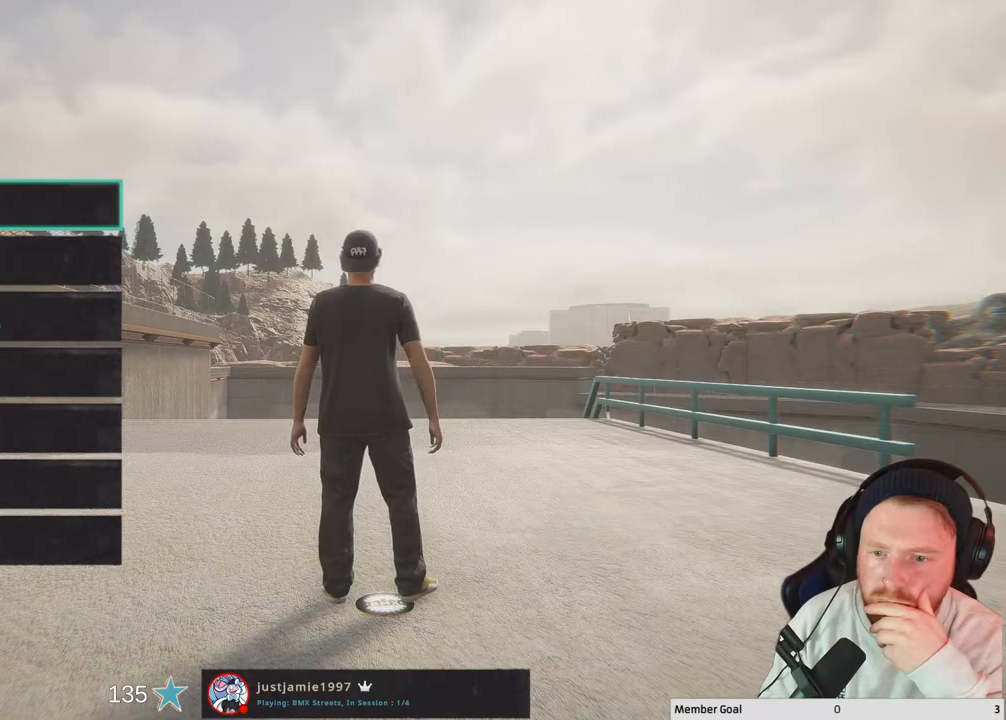
{"buttons": ["DPAD_UP"], "left_stick": "center", "right_stick": "center", "events": []}
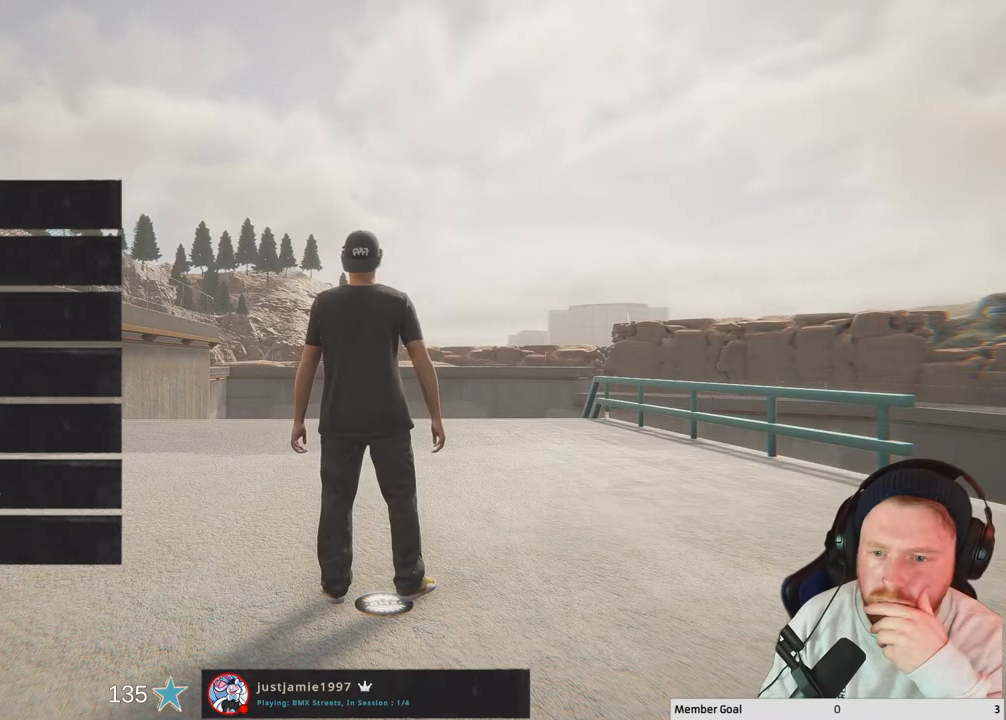
{"buttons": [], "left_stick": "center", "right_stick": "center", "events": [[367, "DPAD_UP", "up"]]}
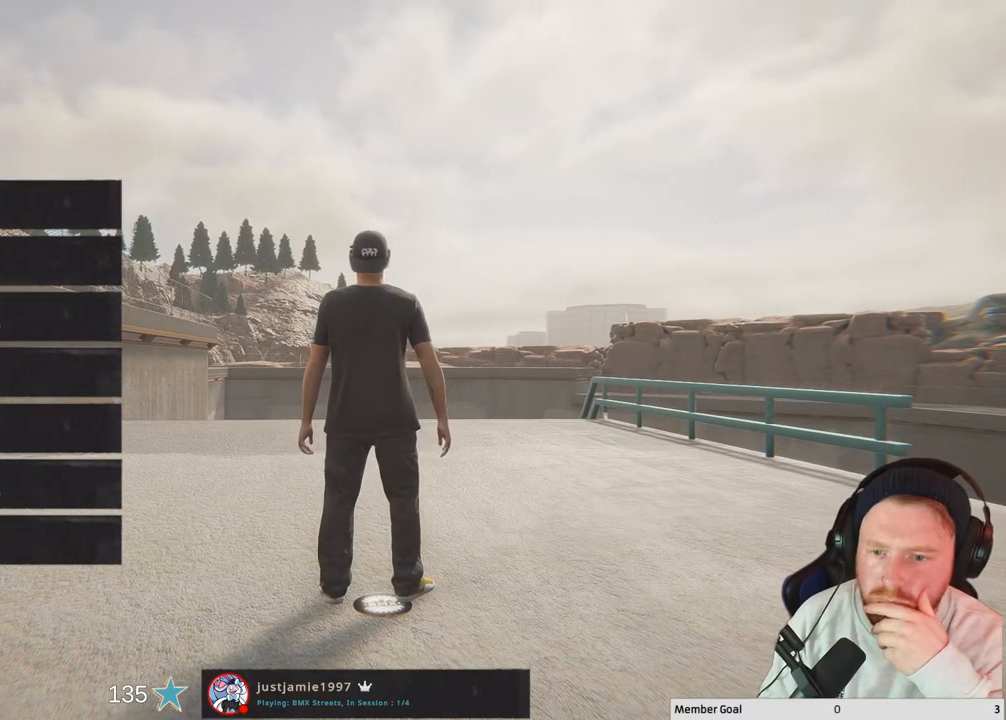
{"buttons": [], "left_stick": "center", "right_stick": "center", "events": []}
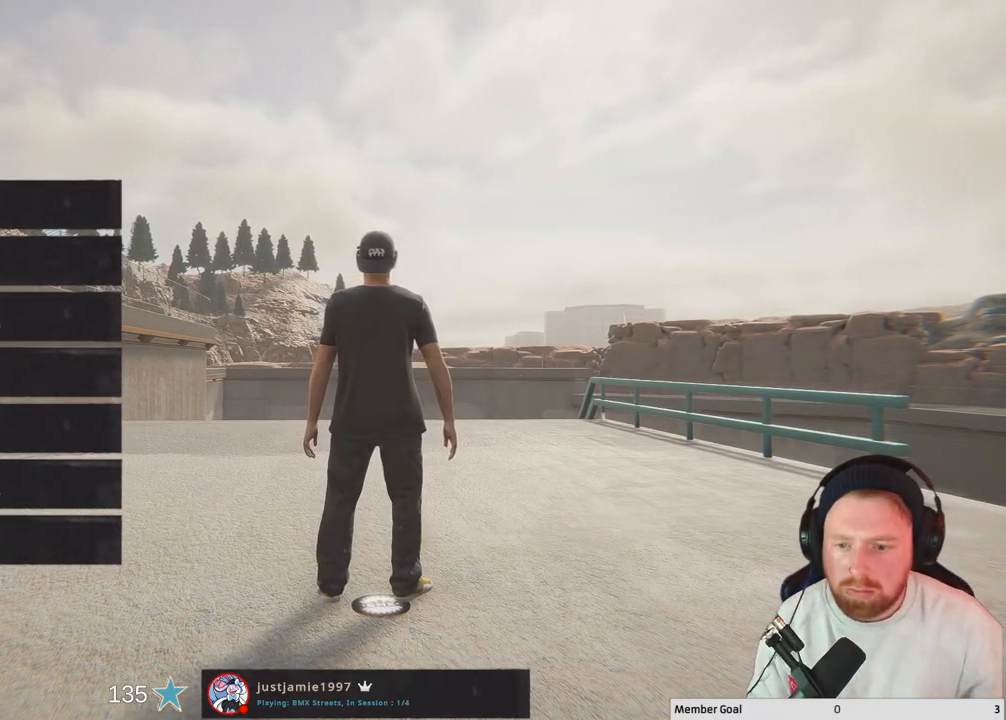
{"buttons": [], "left_stick": "center", "right_stick": "center", "events": [[283, "B", "down"], [417, "B", "up"]]}
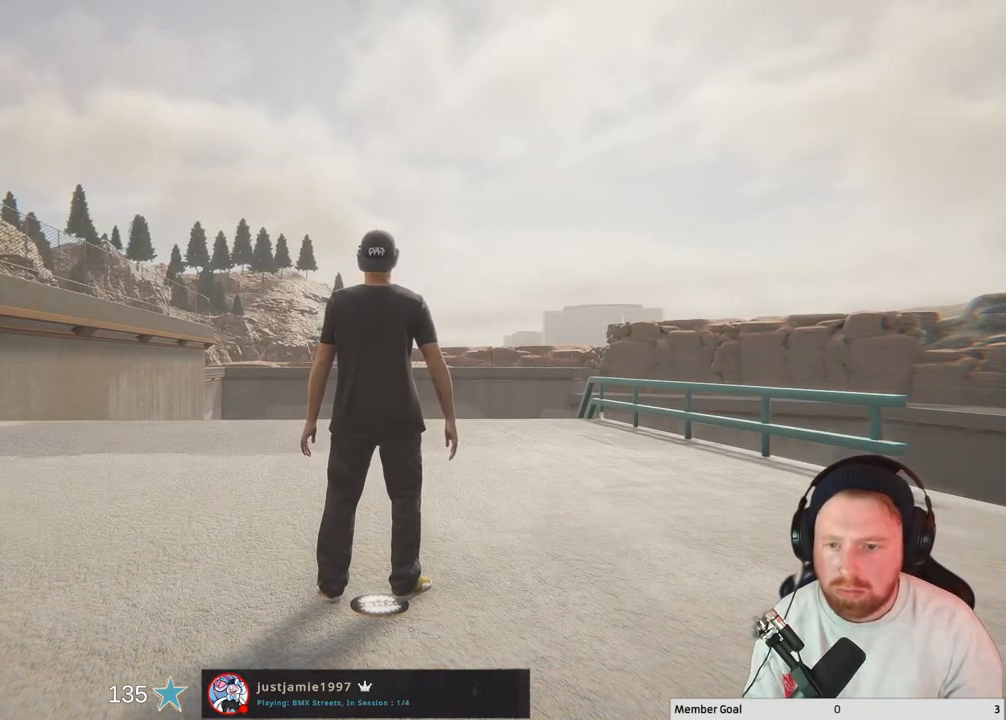
{"buttons": [], "left_stick": "center", "right_stick": "center", "events": []}
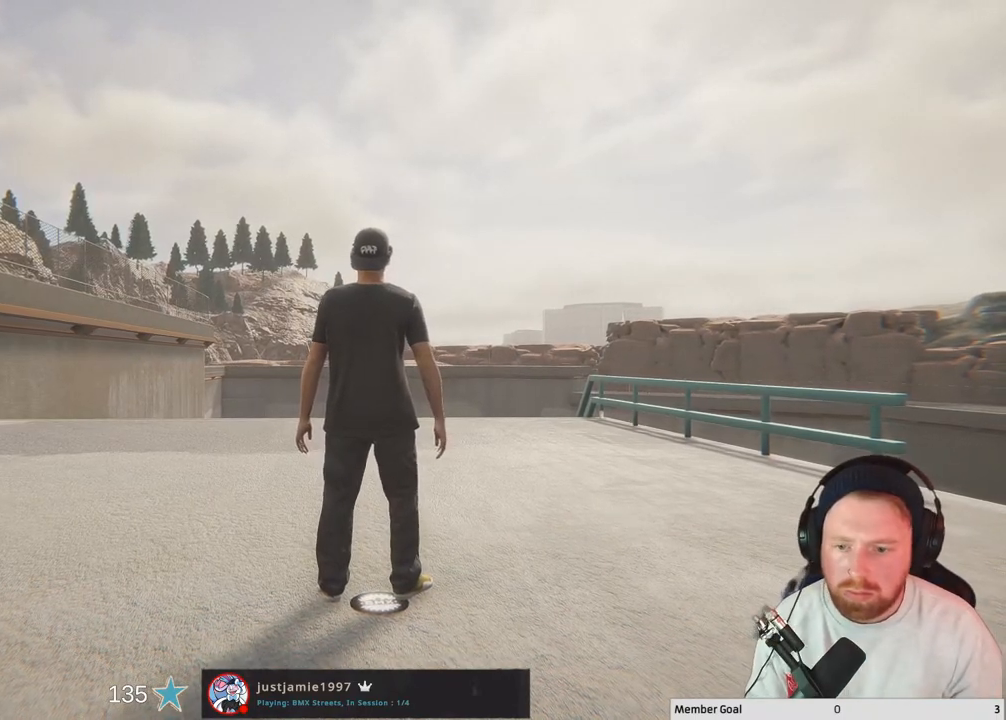
{"buttons": [], "left_stick": "center", "right_stick": "center", "events": []}
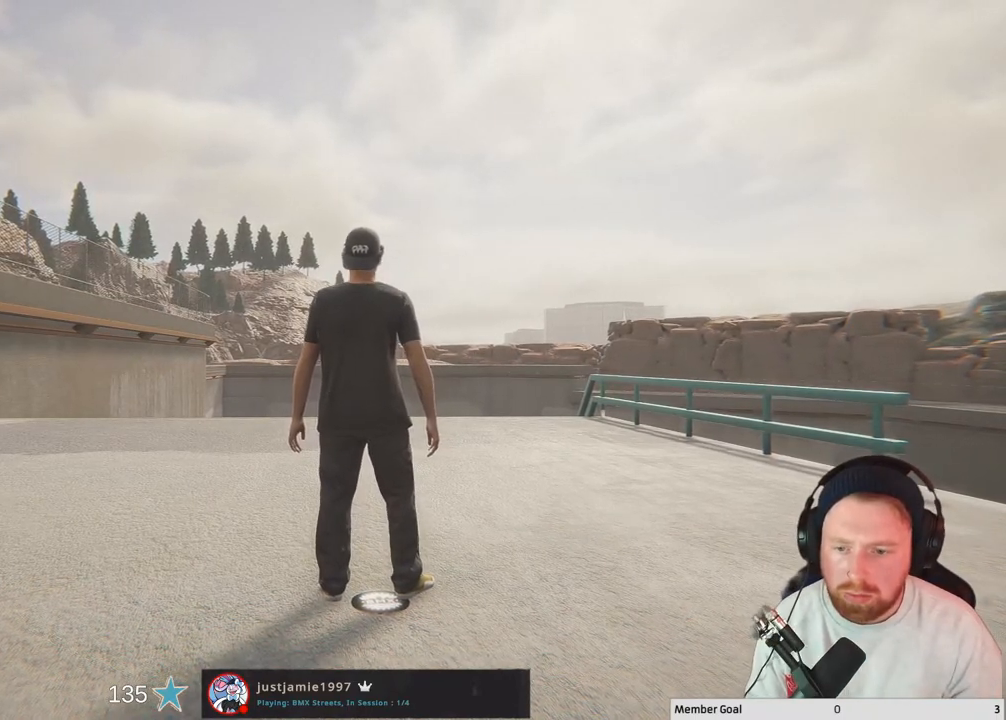
{"buttons": [], "left_stick": "center", "right_stick": "center", "events": [[117, "B", "down"], [267, "B", "up"]]}
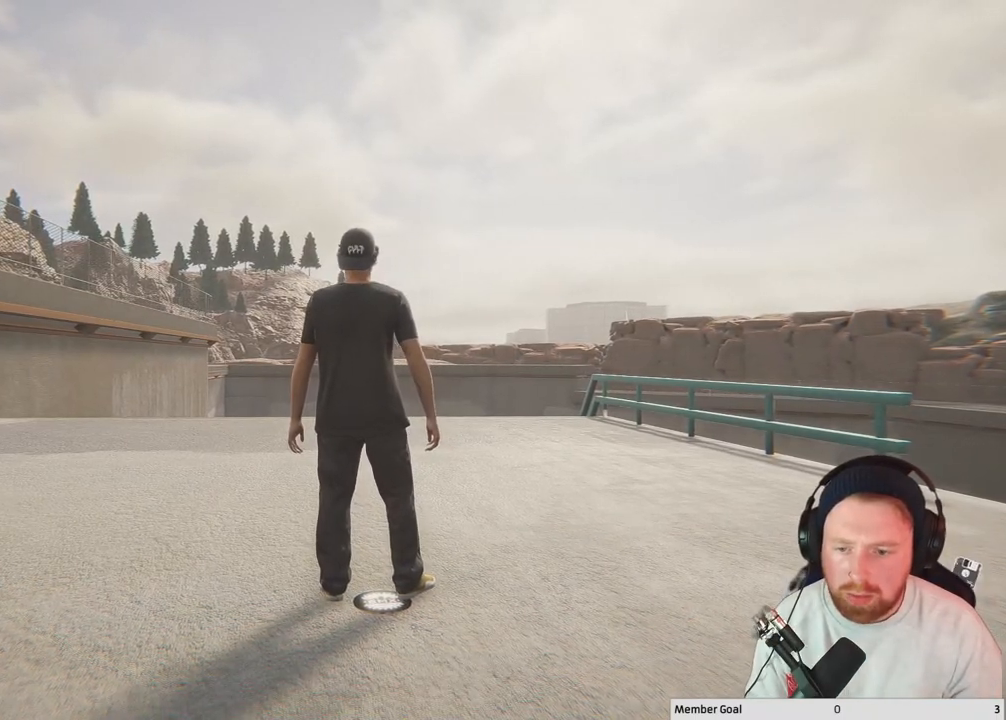
{"buttons": [], "left_stick": "center", "right_stick": "center", "events": [[267, "START", "down"], [417, "START", "up"]]}
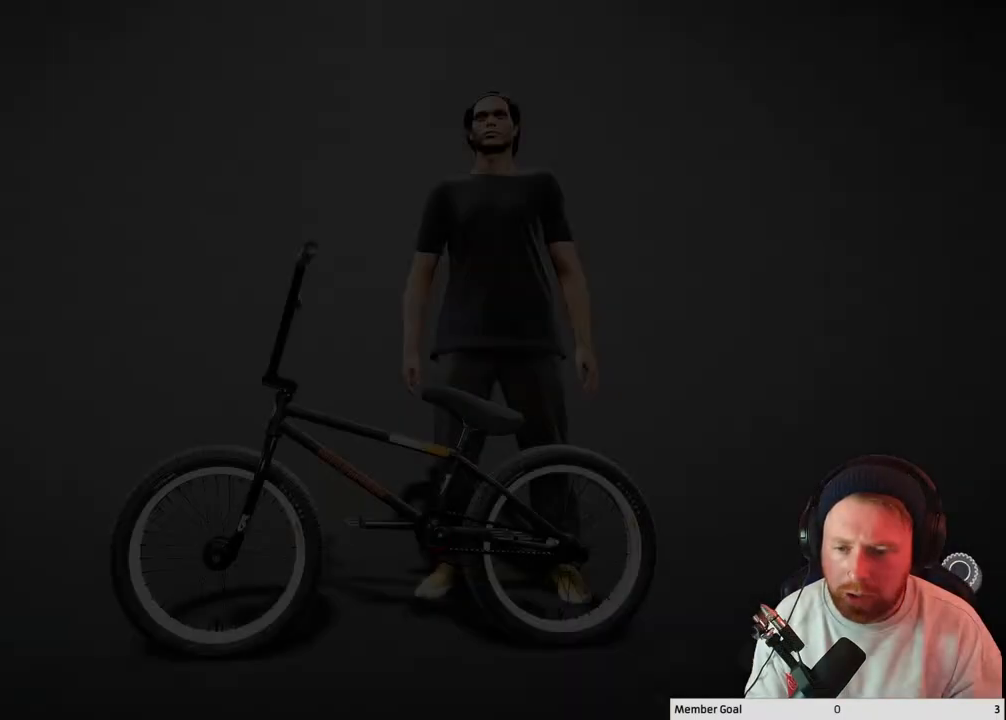
{"buttons": [], "left_stick": "center", "right_stick": "center", "events": []}
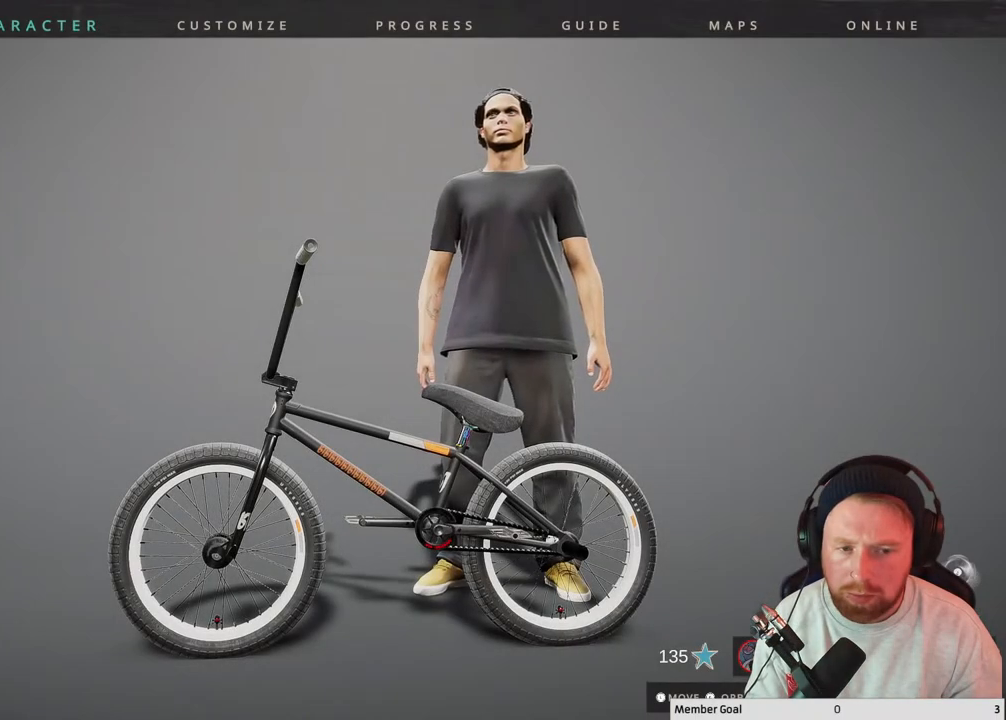
{"buttons": ["START"], "left_stick": "center", "right_stick": "center", "events": [[67, "B", "down"], [167, "B", "up"], [417, "START", "down"]]}
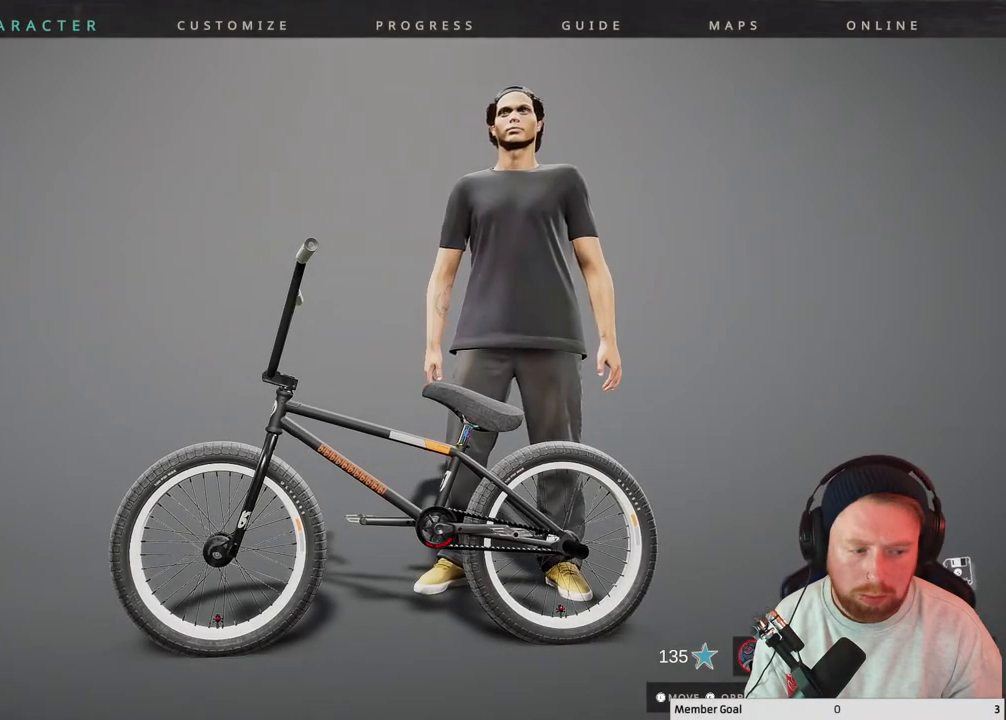
{"buttons": [], "left_stick": "center", "right_stick": "center", "events": [[100, "START", "up"]]}
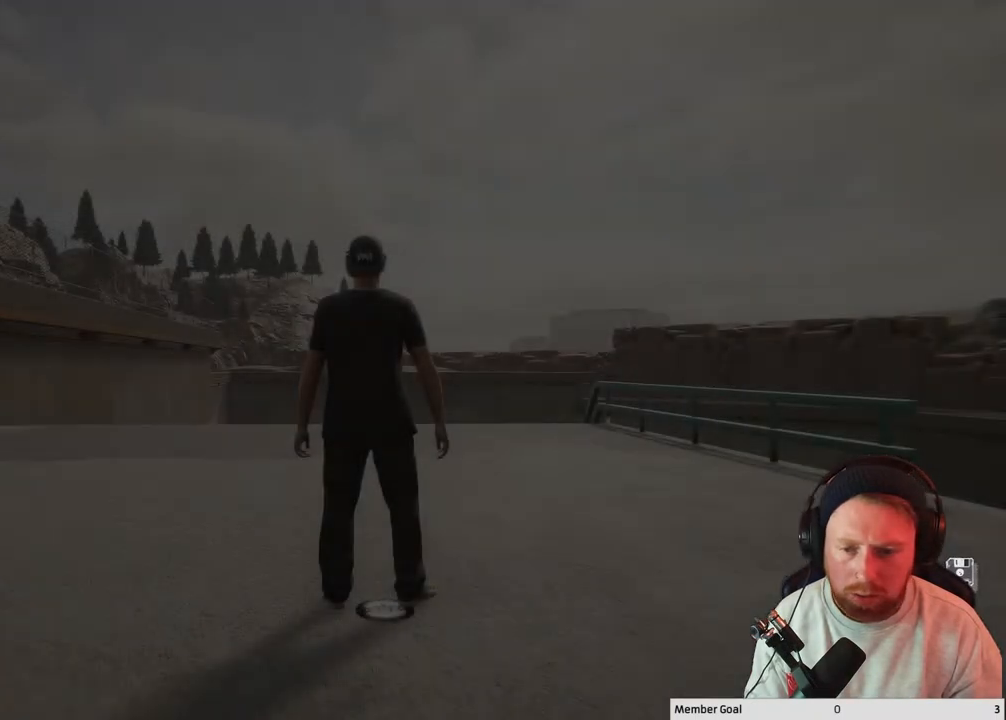
{"buttons": ["DPAD_LEFT"], "left_stick": "center", "right_stick": "center", "events": [[433, "DPAD_LEFT", "down"]]}
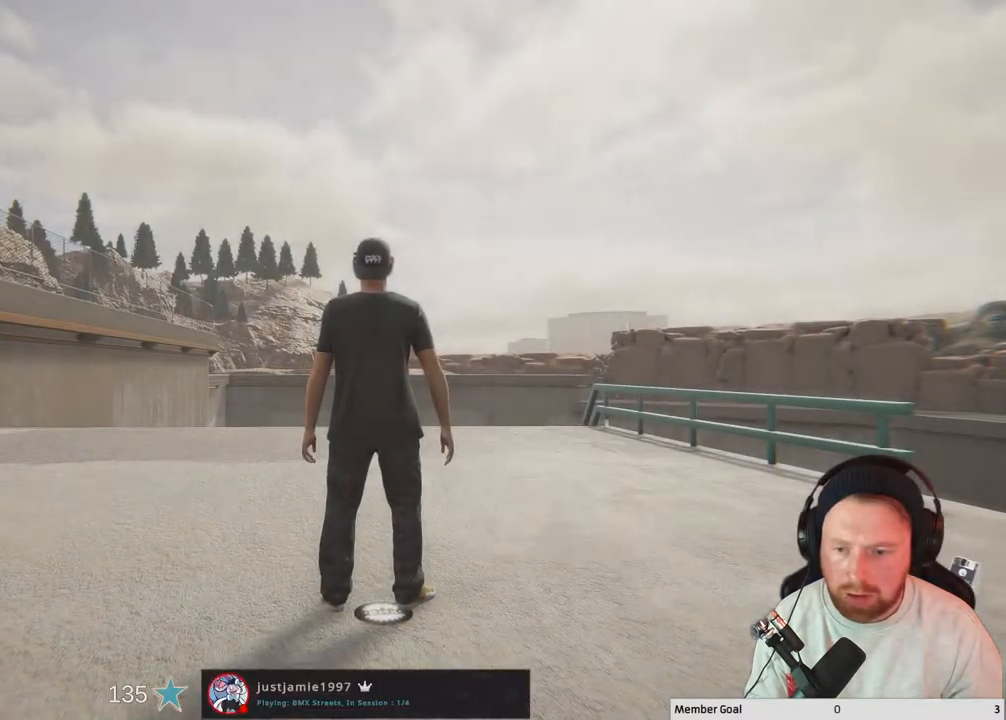
{"buttons": ["A"], "left_stick": "center", "right_stick": "center", "events": [[67, "DPAD_LEFT", "up"], [433, "A", "down"]]}
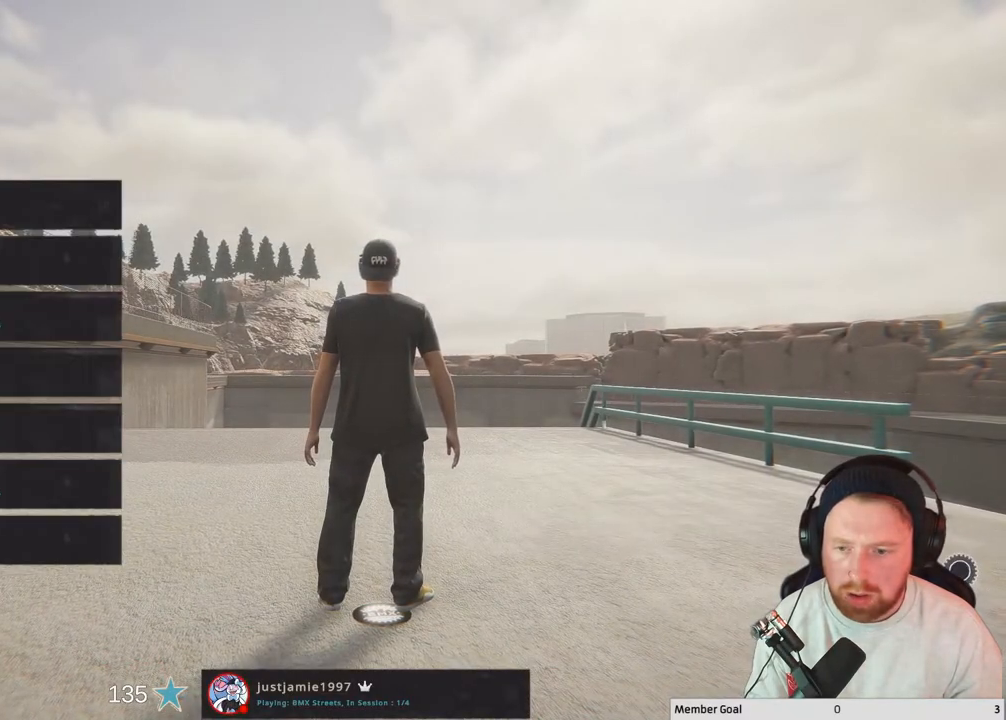
{"buttons": [], "left_stick": "center", "right_stick": "center", "events": [[83, "A", "up"]]}
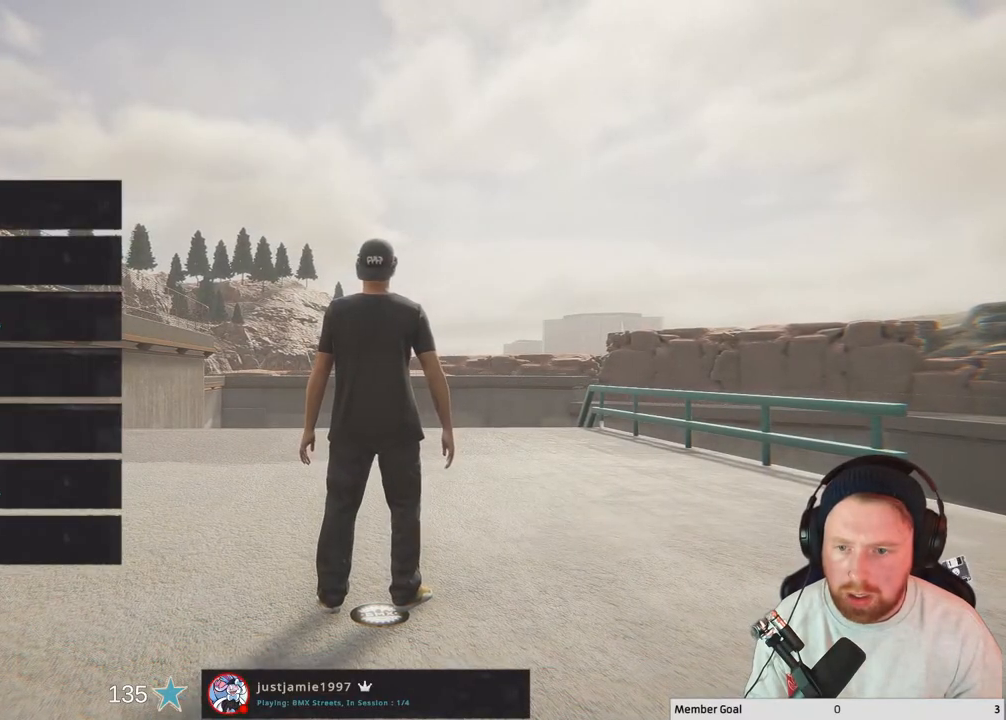
{"buttons": [], "left_stick": "center", "right_stick": "center", "events": []}
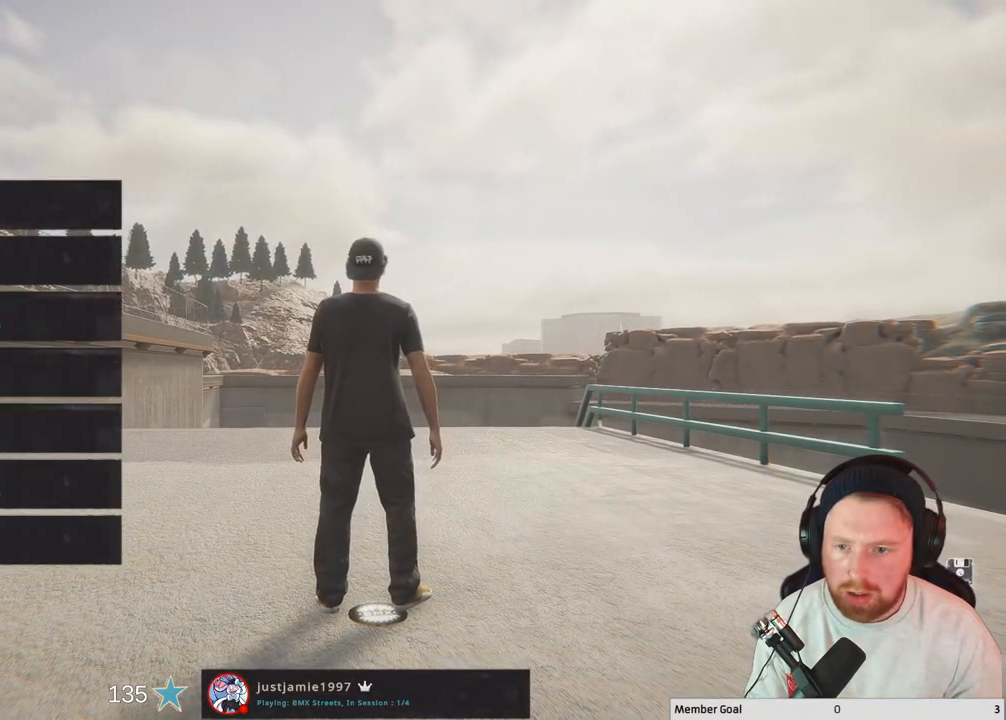
{"buttons": [], "left_stick": "center", "right_stick": "center", "events": [[17, "L1", "down"], [167, "L1", "up"]]}
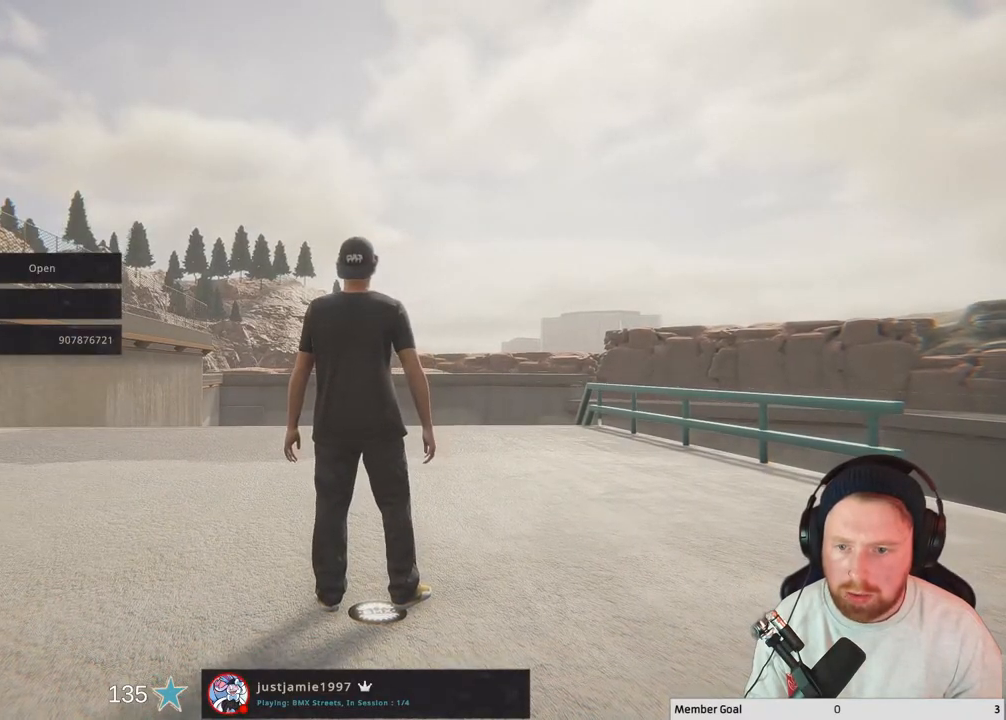
{"buttons": ["L1"], "left_stick": "center", "right_stick": "center", "events": [[317, "L1", "down"]]}
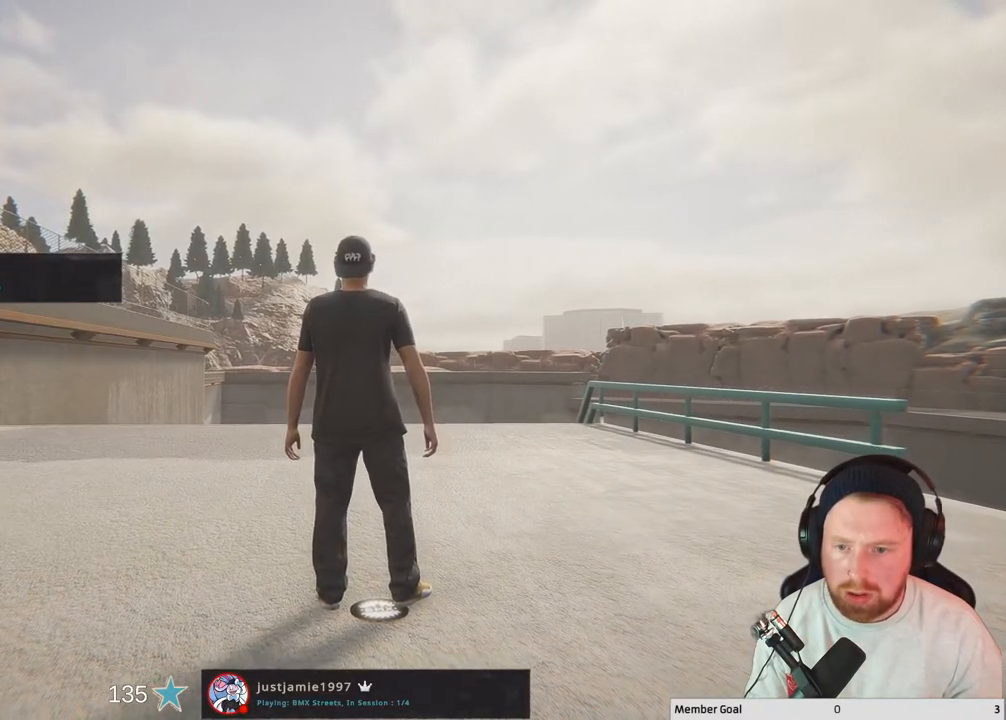
{"buttons": [], "left_stick": "center", "right_stick": "center", "events": [[17, "L1", "up"], [200, "R1", "down"], [333, "R1", "up"]]}
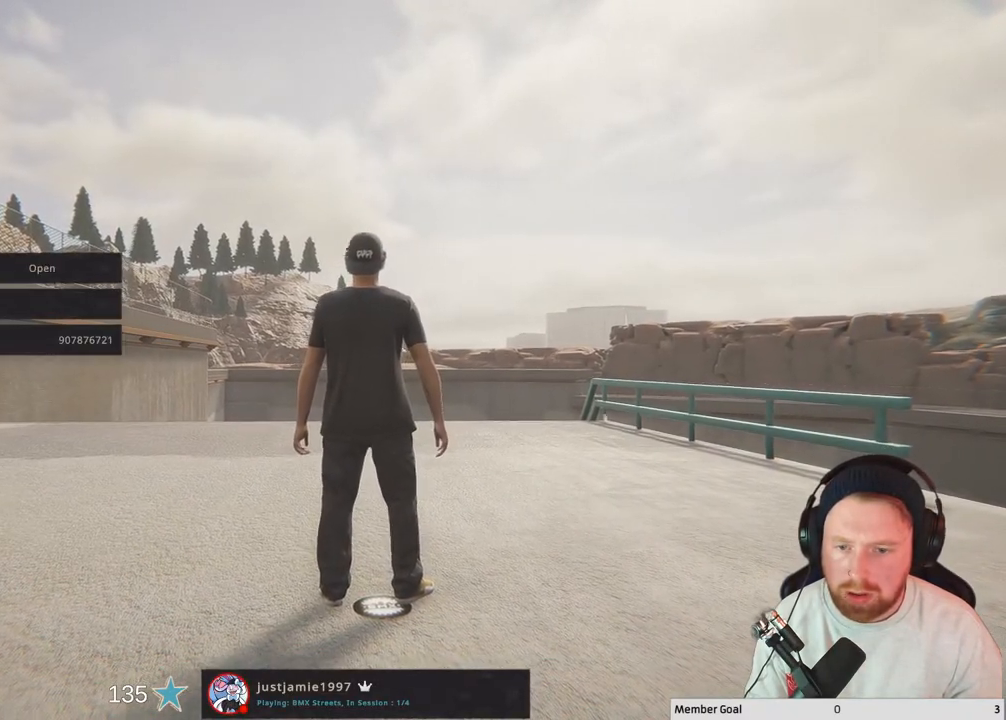
{"buttons": [], "left_stick": "center", "right_stick": "center", "events": [[17, "DPAD_DOWN", "down"], [150, "DPAD_DOWN", "up"], [283, "DPAD_DOWN", "down"], [417, "DPAD_DOWN", "up"]]}
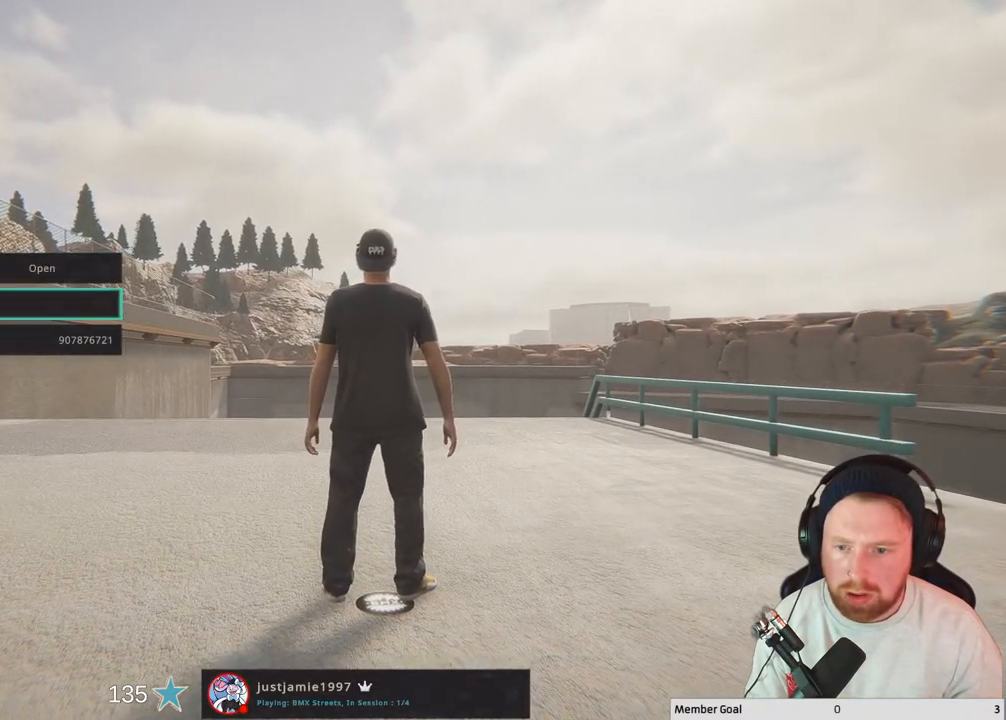
{"buttons": [], "left_stick": "center", "right_stick": "center", "events": []}
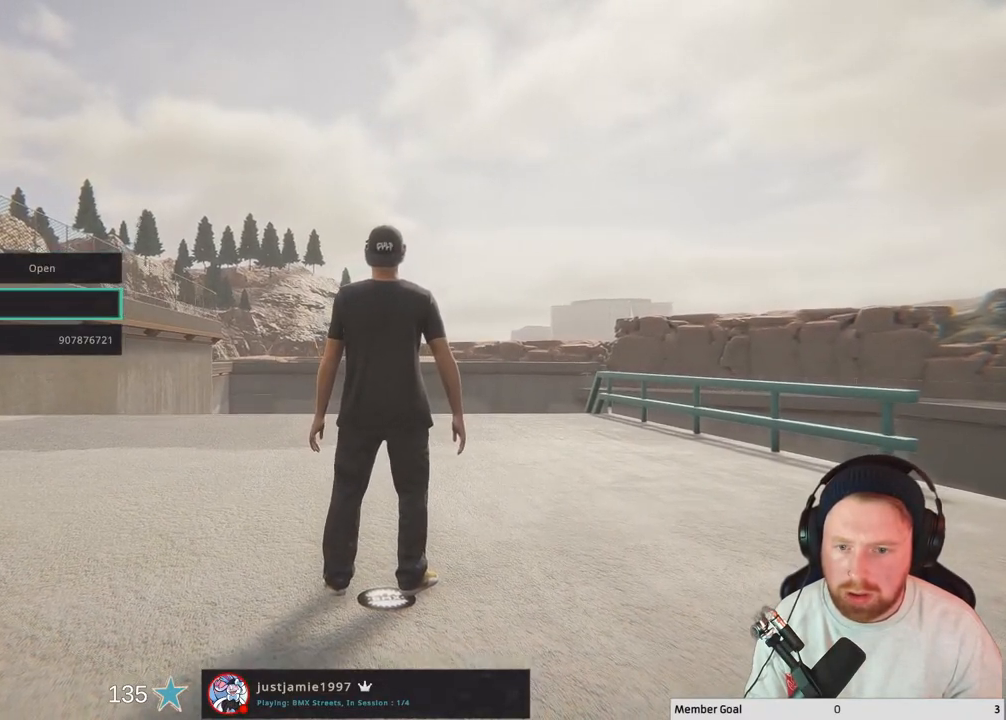
{"buttons": [], "left_stick": "center", "right_stick": "center", "events": [[167, "A", "down"], [267, "A", "up"]]}
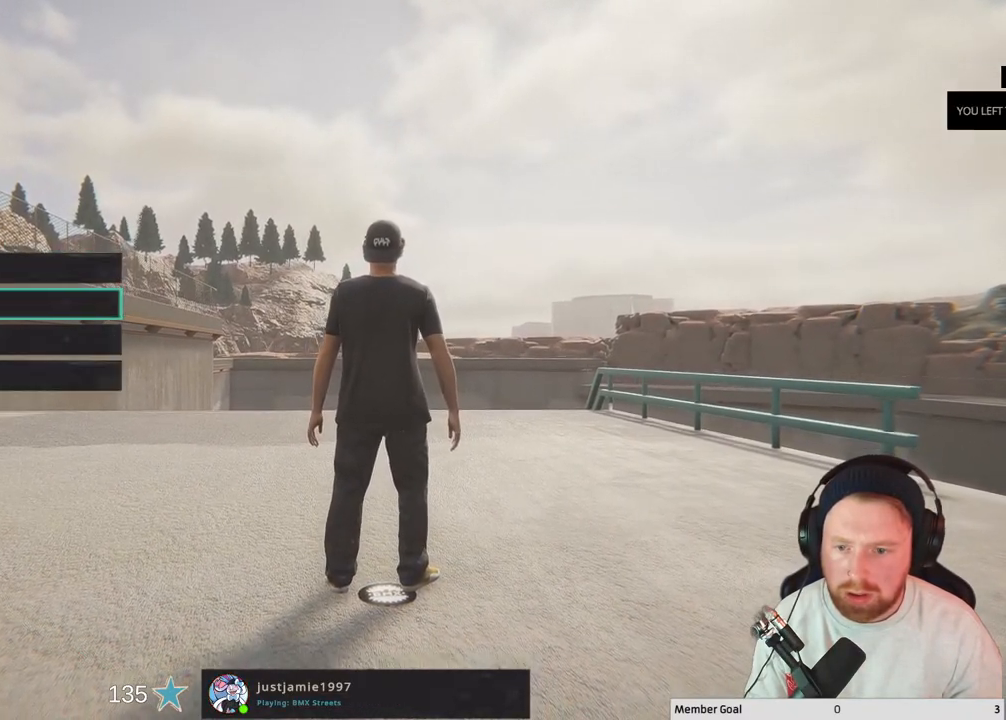
{"buttons": [], "left_stick": "center", "right_stick": "center", "events": []}
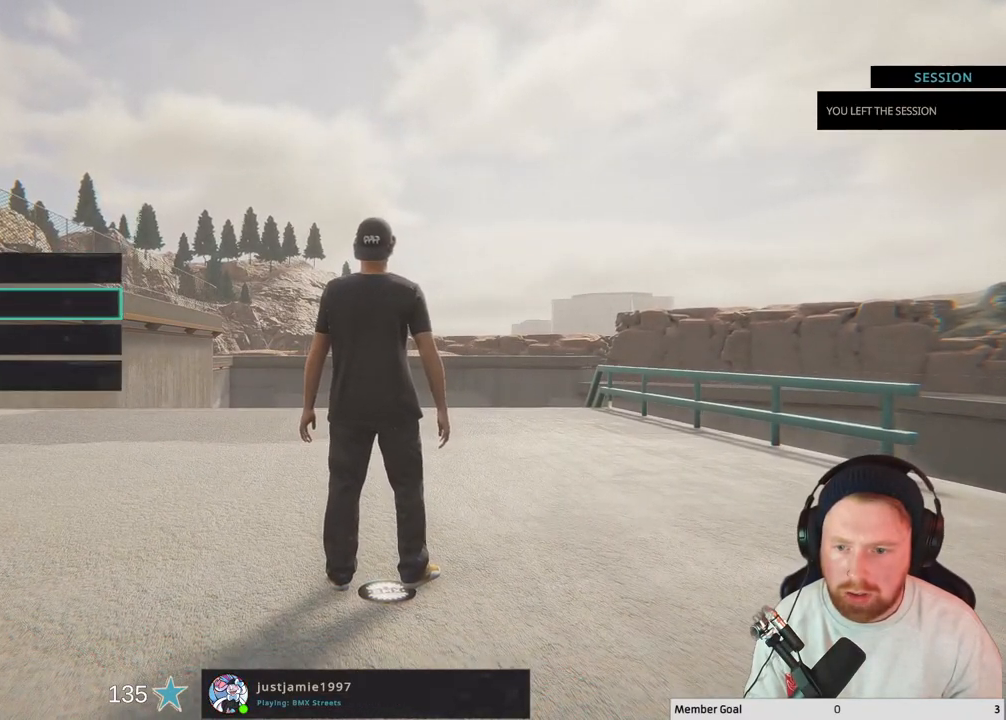
{"buttons": ["DPAD_DOWN"], "left_stick": "center", "right_stick": "center", "events": [[367, "DPAD_DOWN", "down"]]}
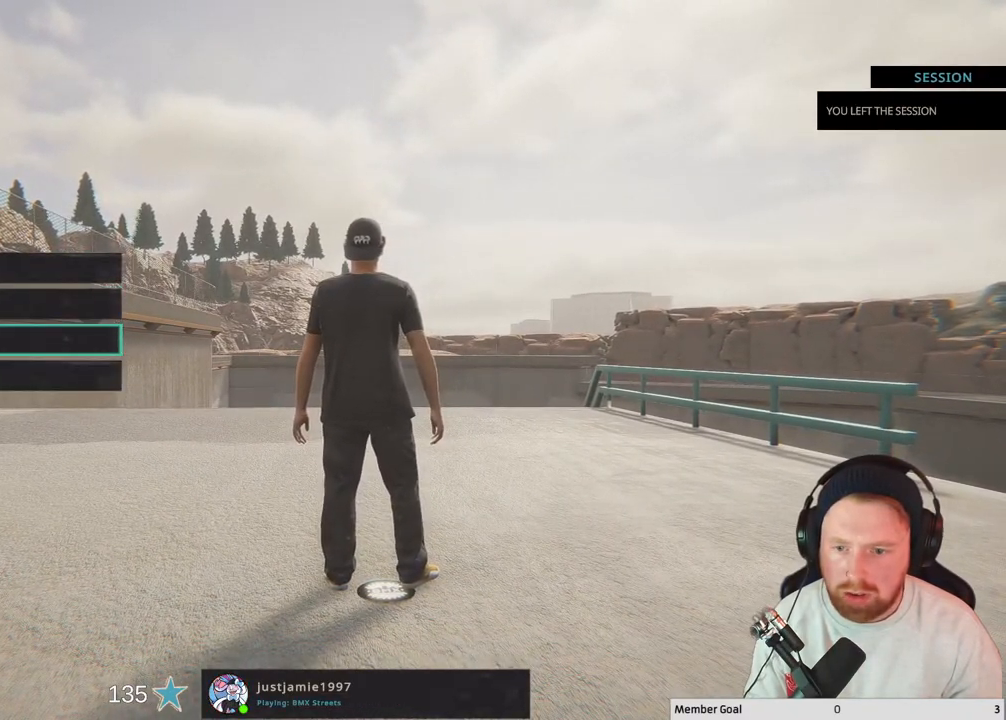
{"buttons": [], "left_stick": "center", "right_stick": "center", "events": [[17, "DPAD_DOWN", "up"]]}
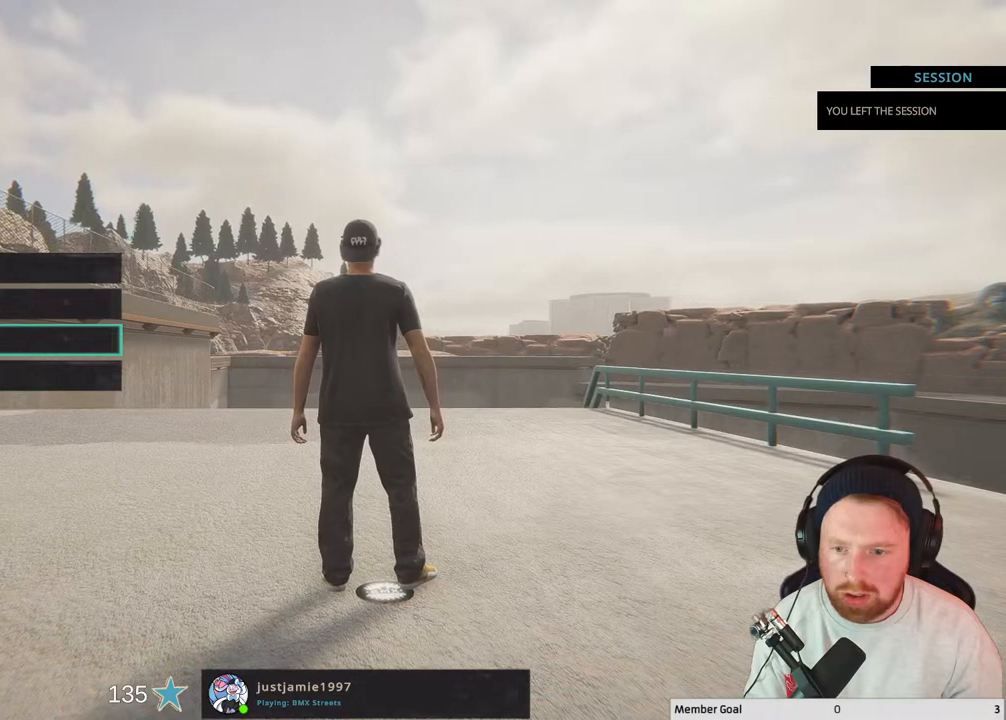
{"buttons": [], "left_stick": "center", "right_stick": "center", "events": [[83, "A", "down"], [200, "A", "up"]]}